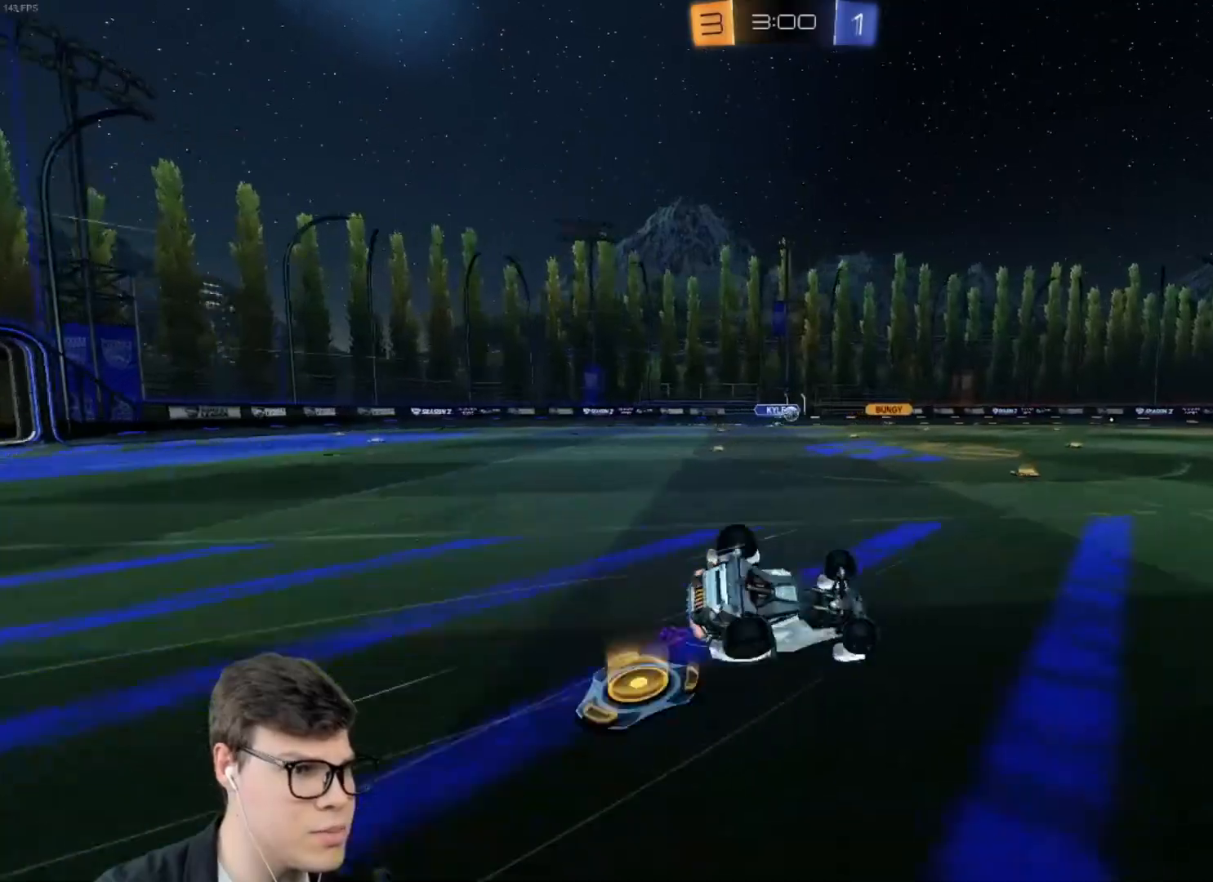
Gameplay with keyboard and mouse; each line is a JSON object with the keys and mouse buttons held at the frame after it. "events" lists presses ("down") and releases ("up") of "a", "d", "e", "q", "r", "s", "shift", "space", "w", "mouse_left", "mouse_wheel" and "mouse_right" between this image and that frame as [ms after this image, input, new state], when the widget could be followed in between. "mouse_left", "mouse_wheel", "mouse_right" = the "left", "wheel", "right" buttons of the "mouse" list. No other keys are recorded. "wheel" means that the mouse wheel is clicked or scrolled. Mouse movement is not recorded.
{"keys": [], "mouse": [], "events": [[267, "s", "down"], [400, "s", "up"], [467, "a", "up"], [467, "shift", "up"]]}
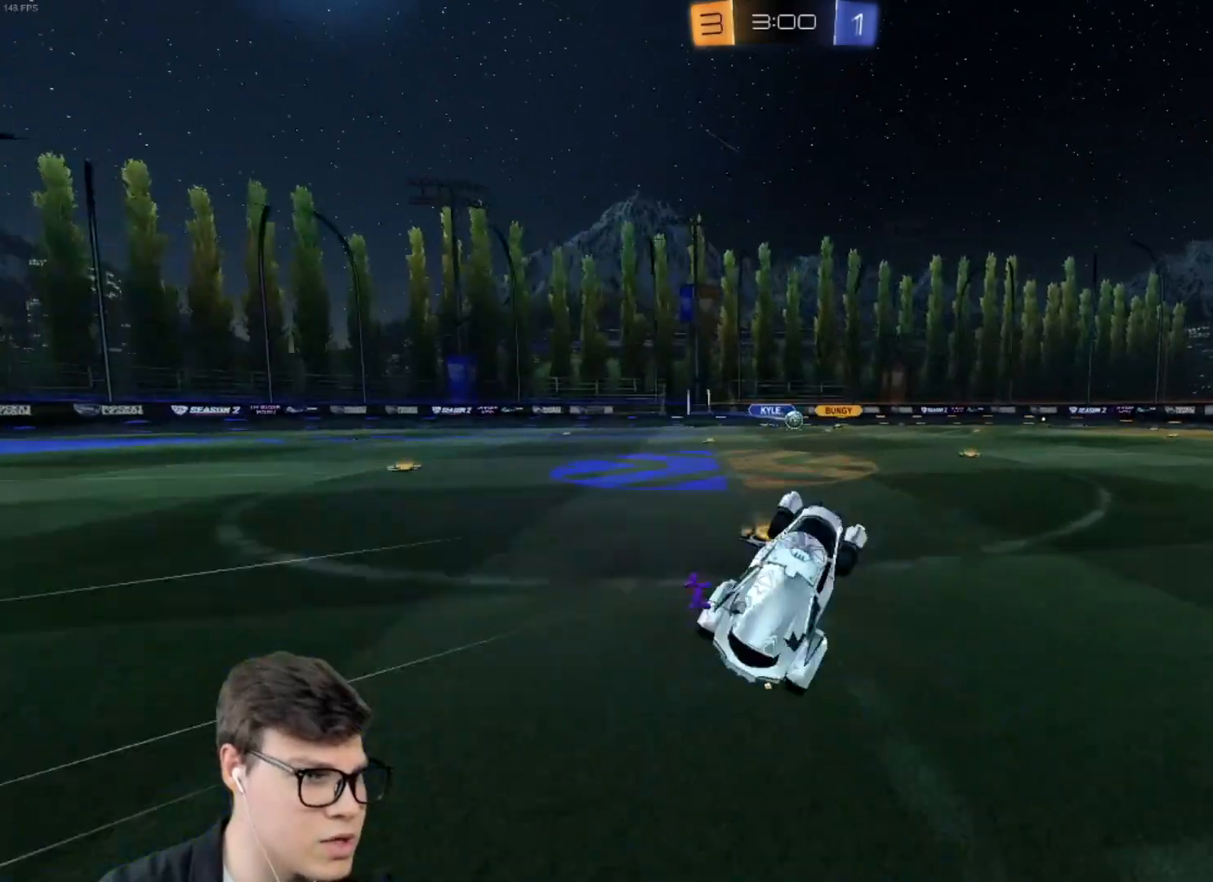
{"keys": ["d", "w"], "mouse": [], "events": [[134, "d", "down"], [134, "w", "down"], [234, "d", "up"], [468, "d", "down"]]}
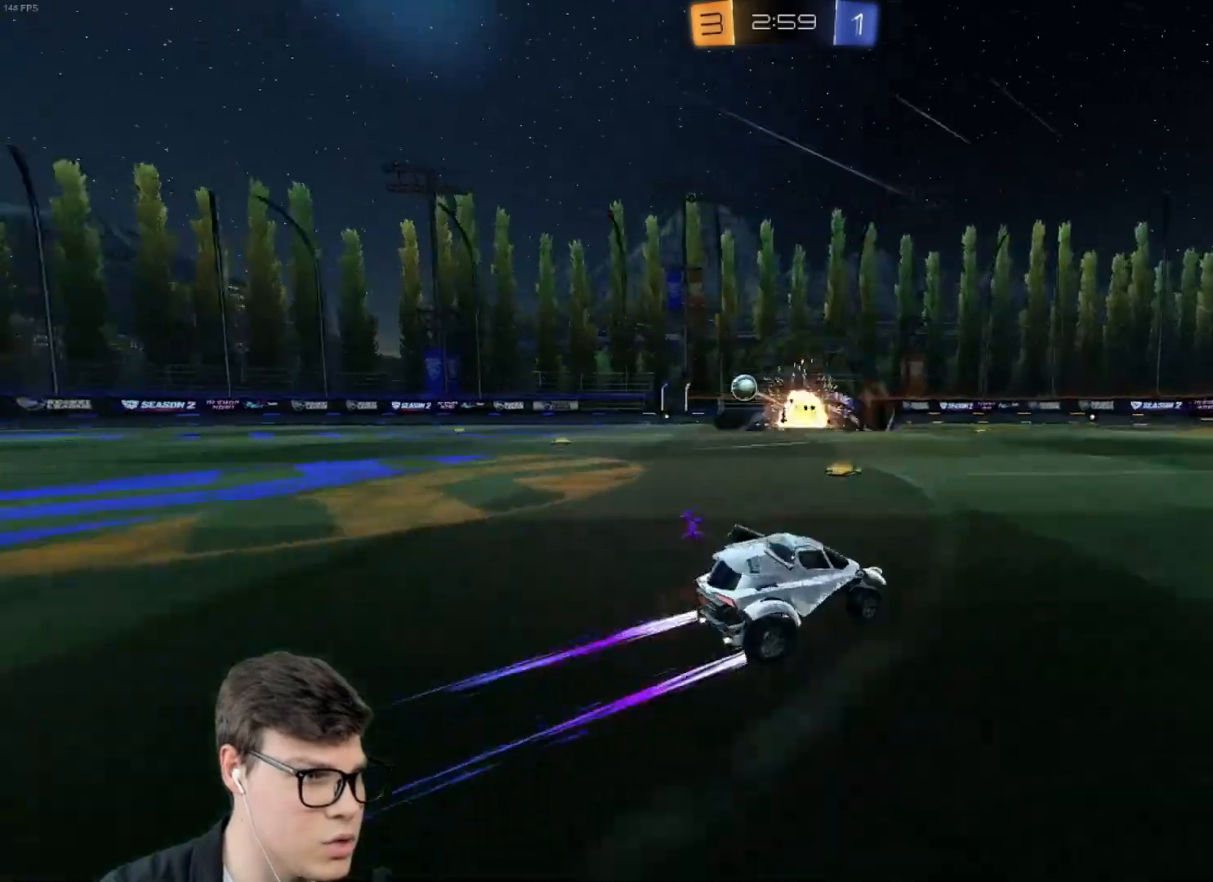
{"keys": ["a", "space", "w"], "mouse": ["left"], "events": [[33, "d", "up"], [267, "d", "down"], [334, "mouse_left", "down"], [434, "a", "down"], [434, "d", "up"], [434, "space", "down"]]}
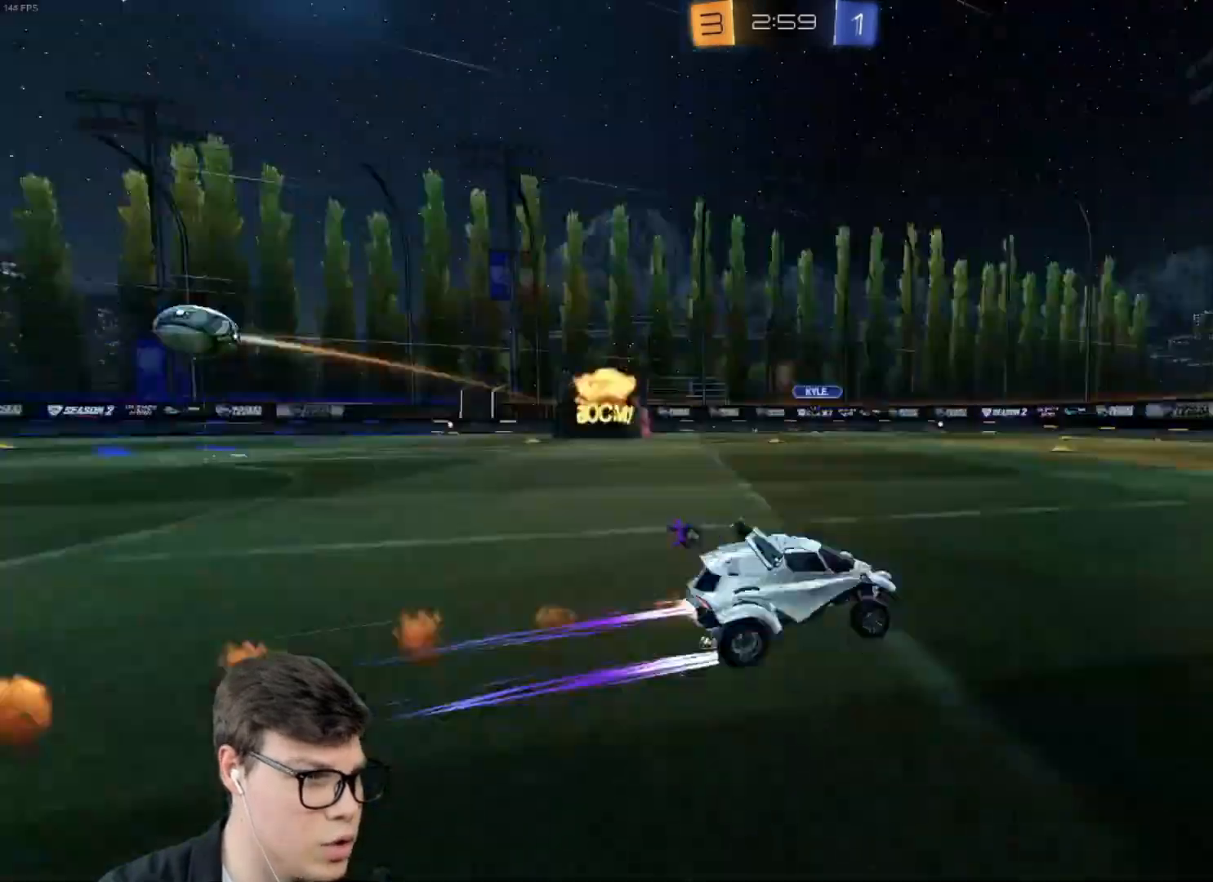
{"keys": ["space", "w"], "mouse": [], "events": [[34, "mouse_left", "up"], [34, "space", "up"], [167, "a", "up"], [167, "d", "down"], [401, "a", "down"], [401, "d", "up"], [468, "a", "up"], [468, "space", "down"]]}
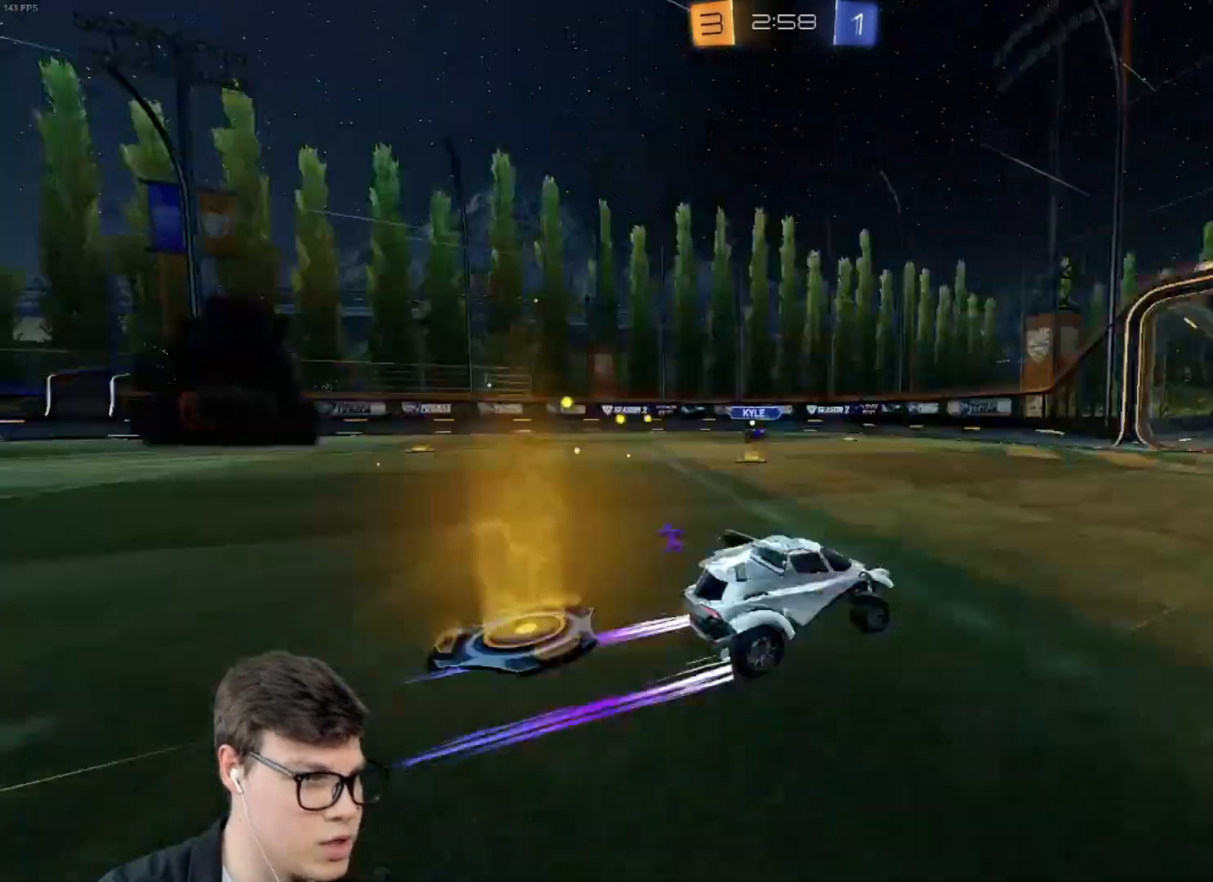
{"keys": ["w"], "mouse": [], "events": [[33, "space", "up"], [267, "d", "down"], [434, "d", "up"]]}
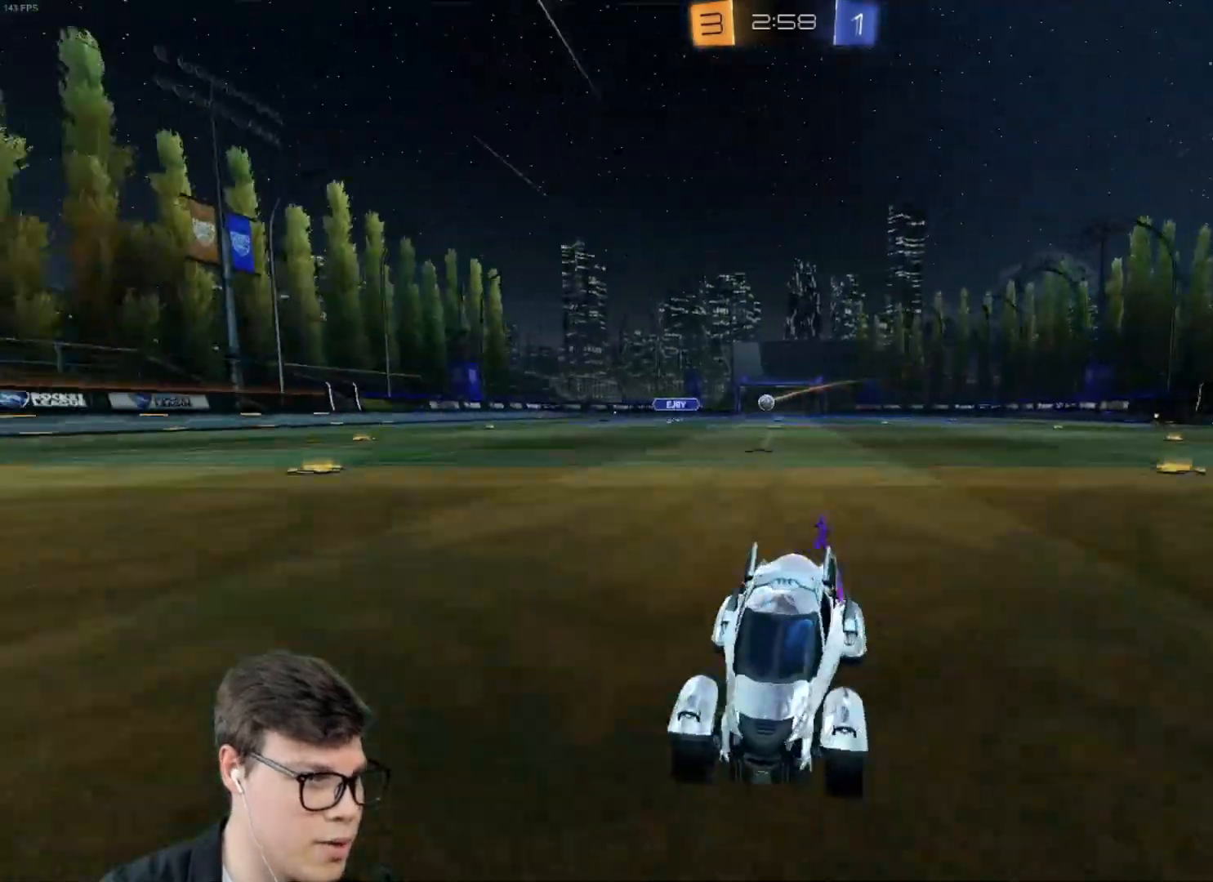
{"keys": ["w"], "mouse": [], "events": [[167, "a", "down"], [267, "a", "up"]]}
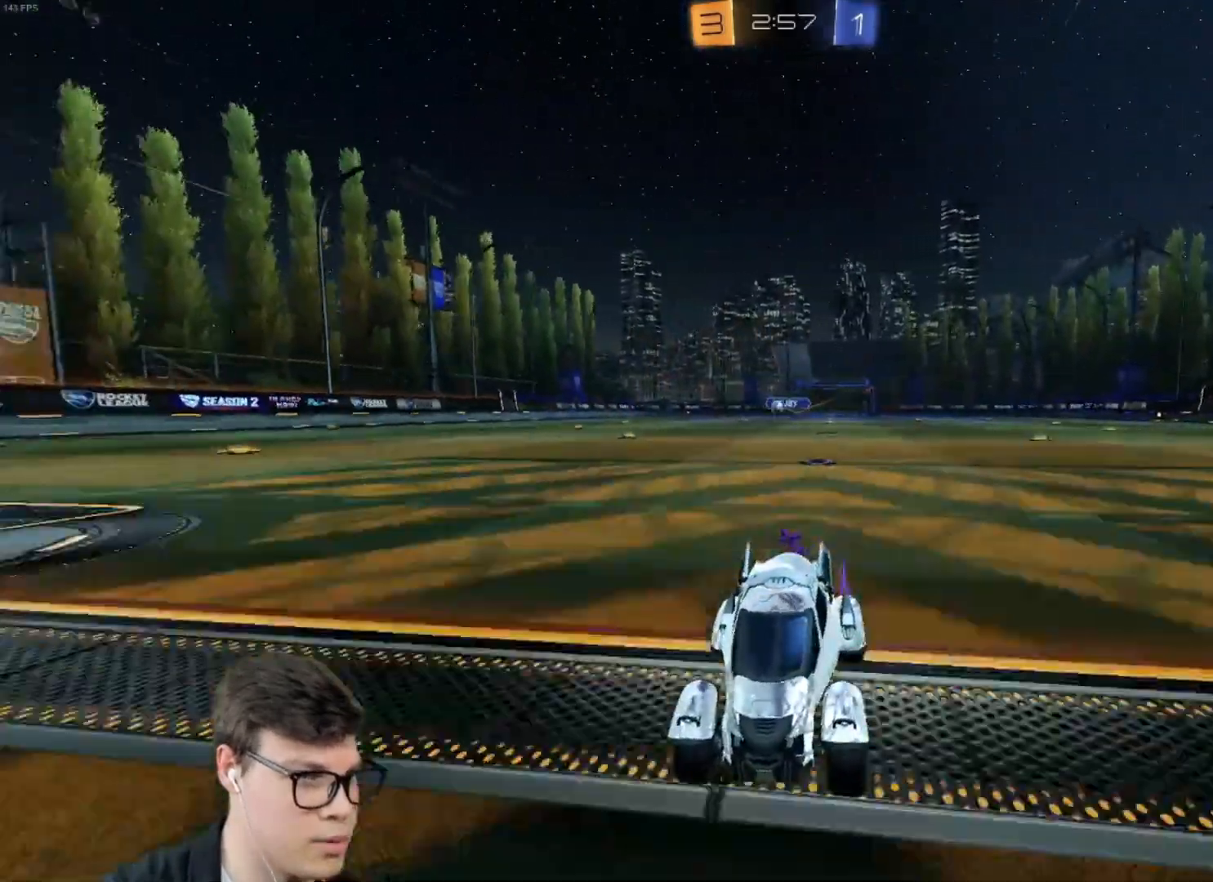
{"keys": ["d", "w"], "mouse": ["left"], "events": [[234, "d", "down"], [367, "d", "up"], [400, "mouse_left", "down"], [500, "d", "down"]]}
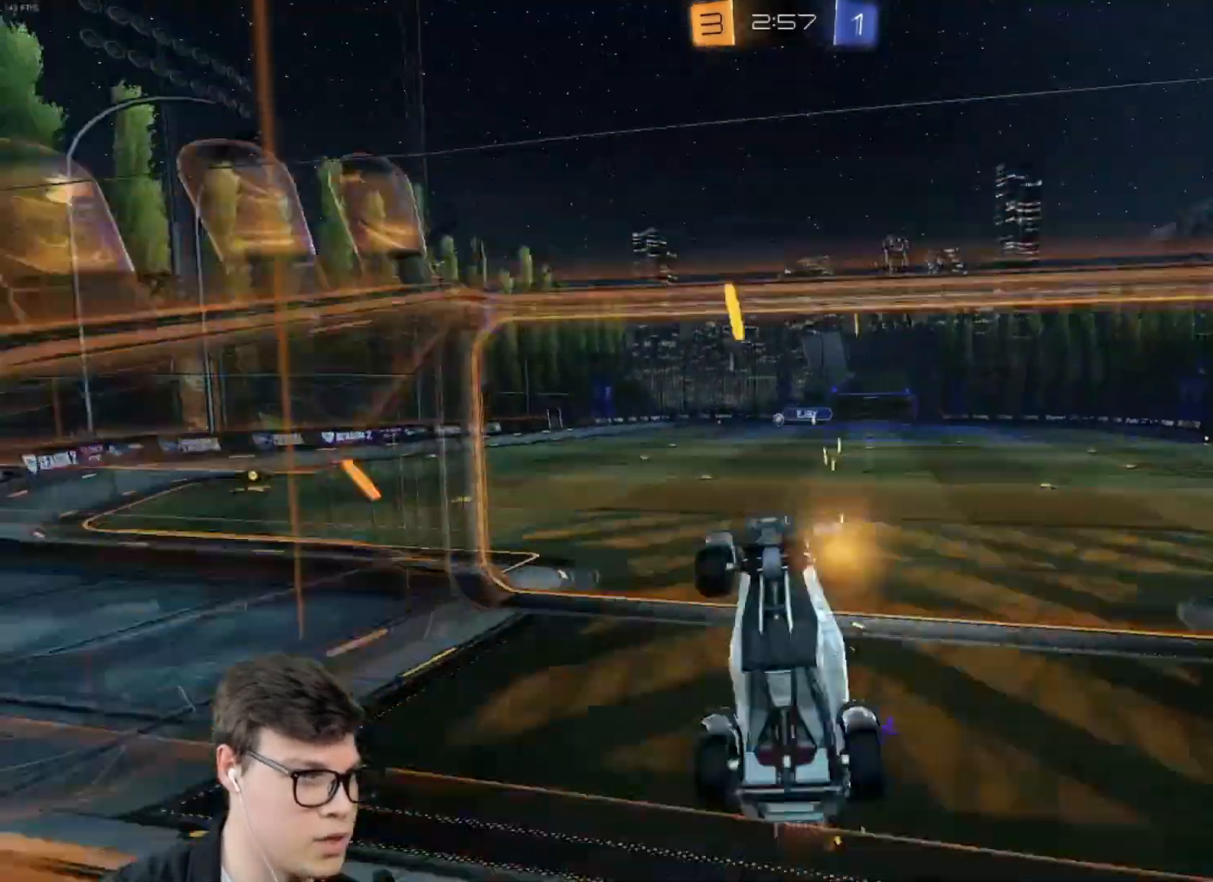
{"keys": ["a", "shift"], "mouse": ["left", "right"], "events": [[134, "mouse_left", "up"], [267, "a", "down"], [267, "mouse_left", "down"], [267, "mouse_right", "down"], [334, "d", "up"], [334, "shift", "down"], [334, "w", "up"]]}
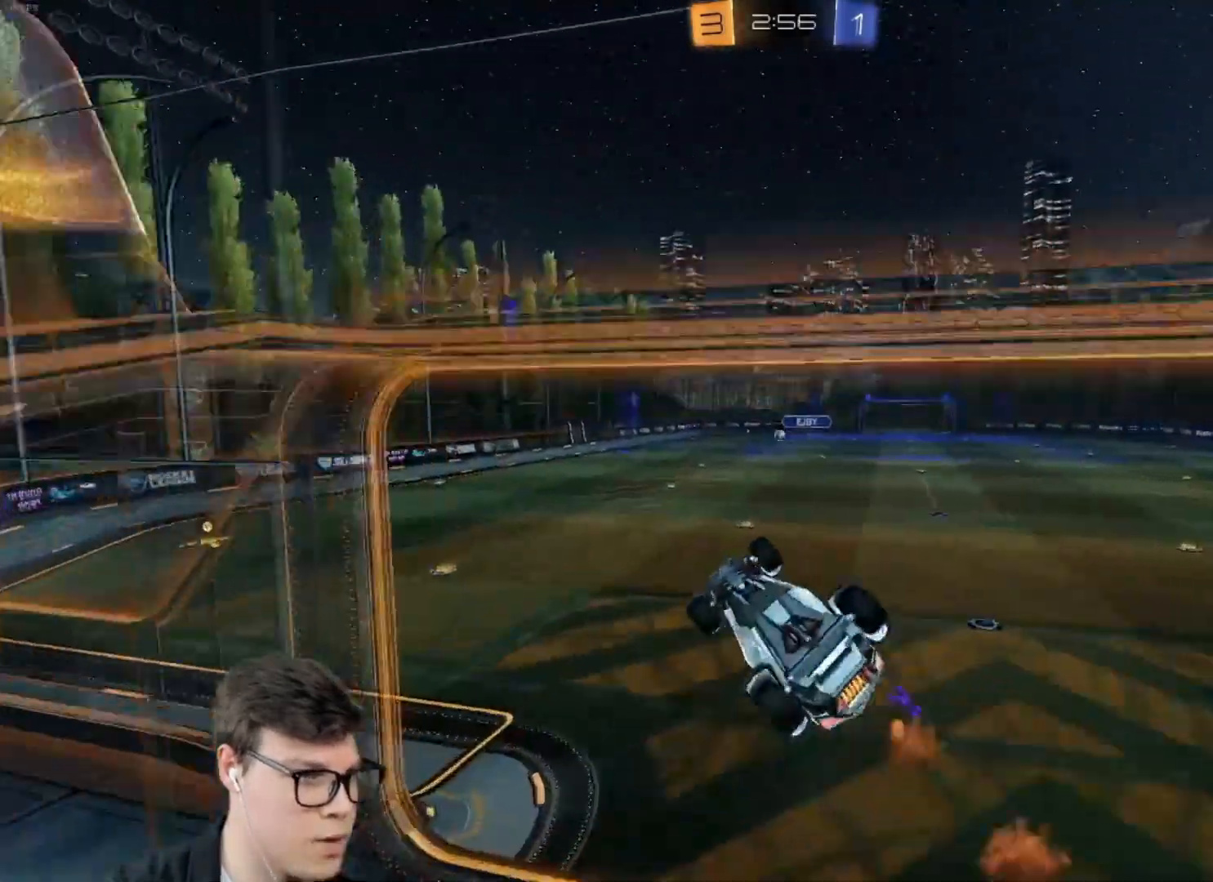
{"keys": [], "mouse": [], "events": [[33, "mouse_left", "up"], [33, "mouse_right", "up"], [167, "s", "down"], [400, "a", "up"], [400, "s", "up"], [400, "shift", "up"]]}
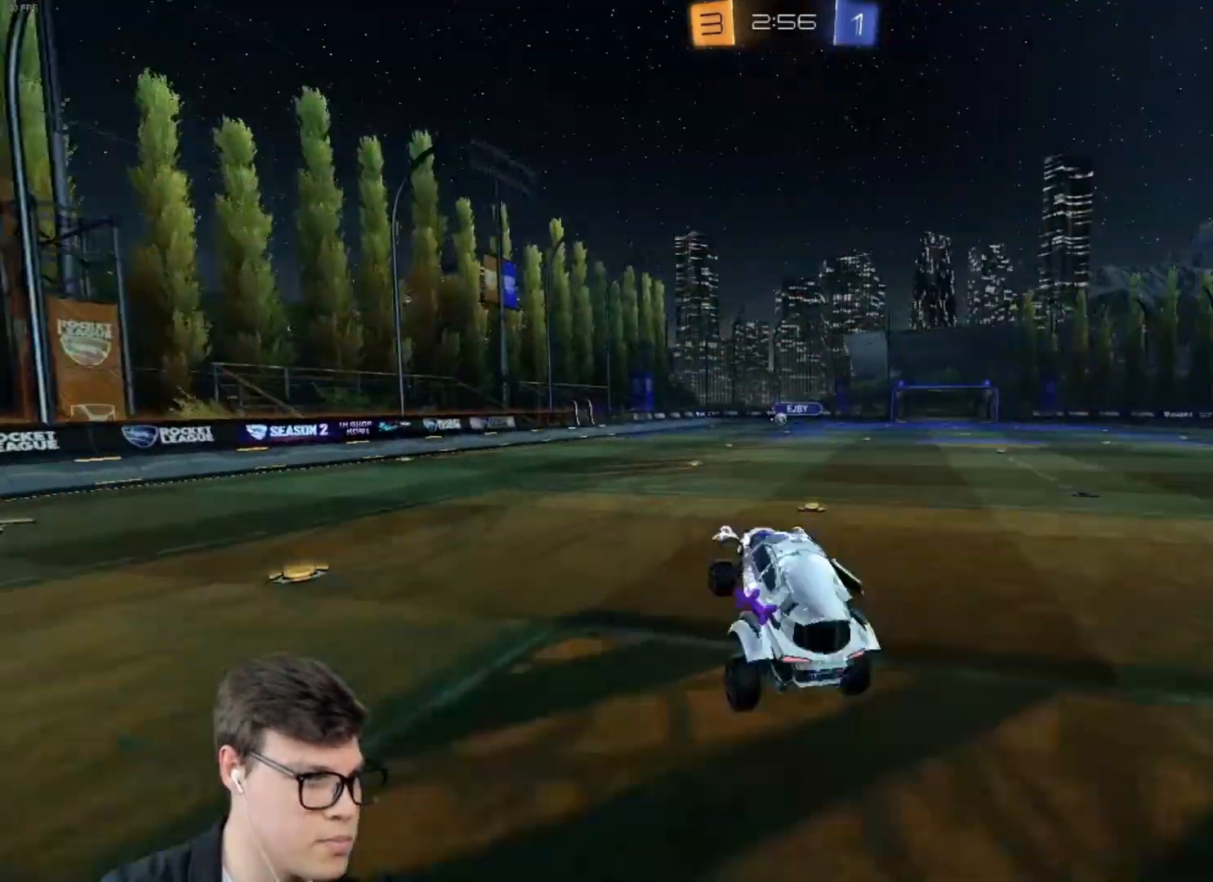
{"keys": ["w"], "mouse": [], "events": [[67, "w", "down"], [234, "mouse_right", "down"], [301, "mouse_right", "up"], [401, "mouse_right", "down"], [468, "mouse_right", "up"]]}
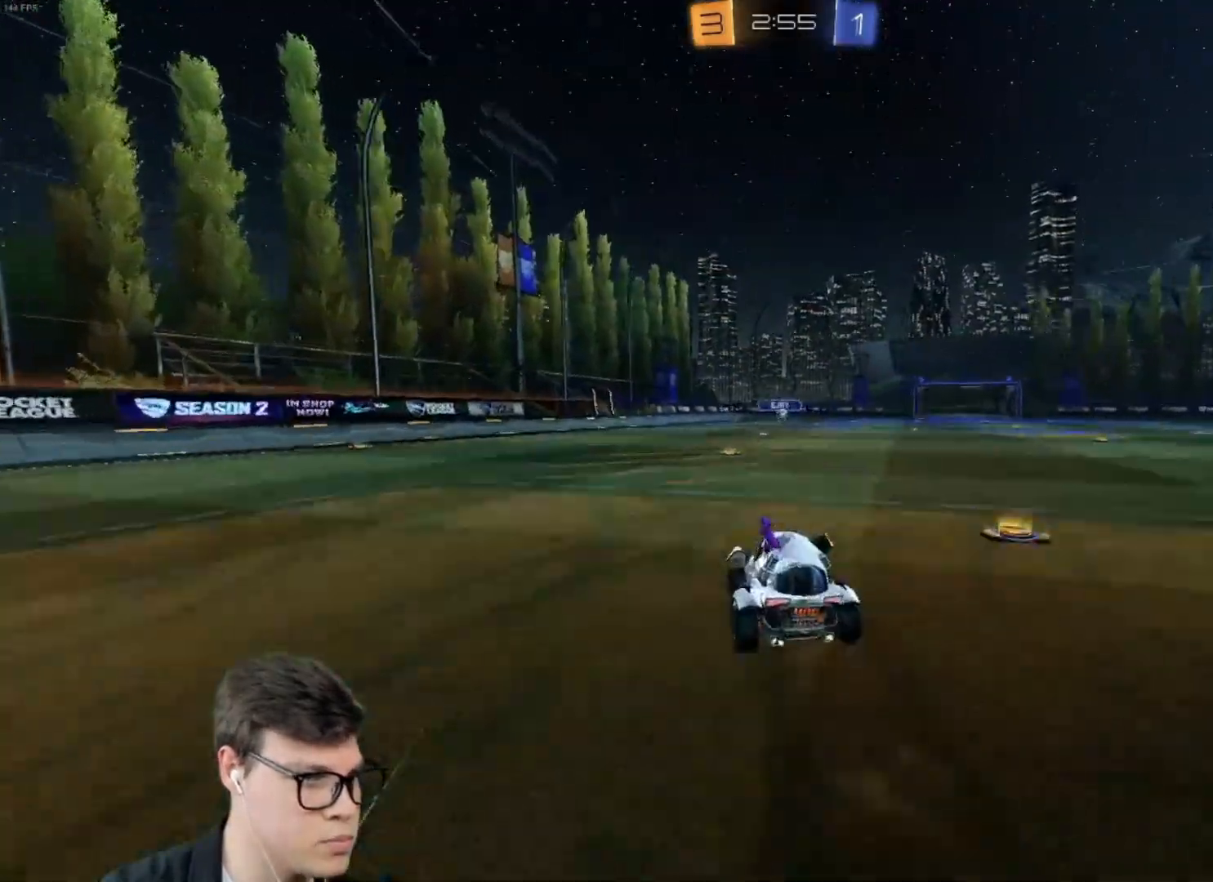
{"keys": ["s"], "mouse": [], "events": [[33, "w", "up"], [334, "s", "down"]]}
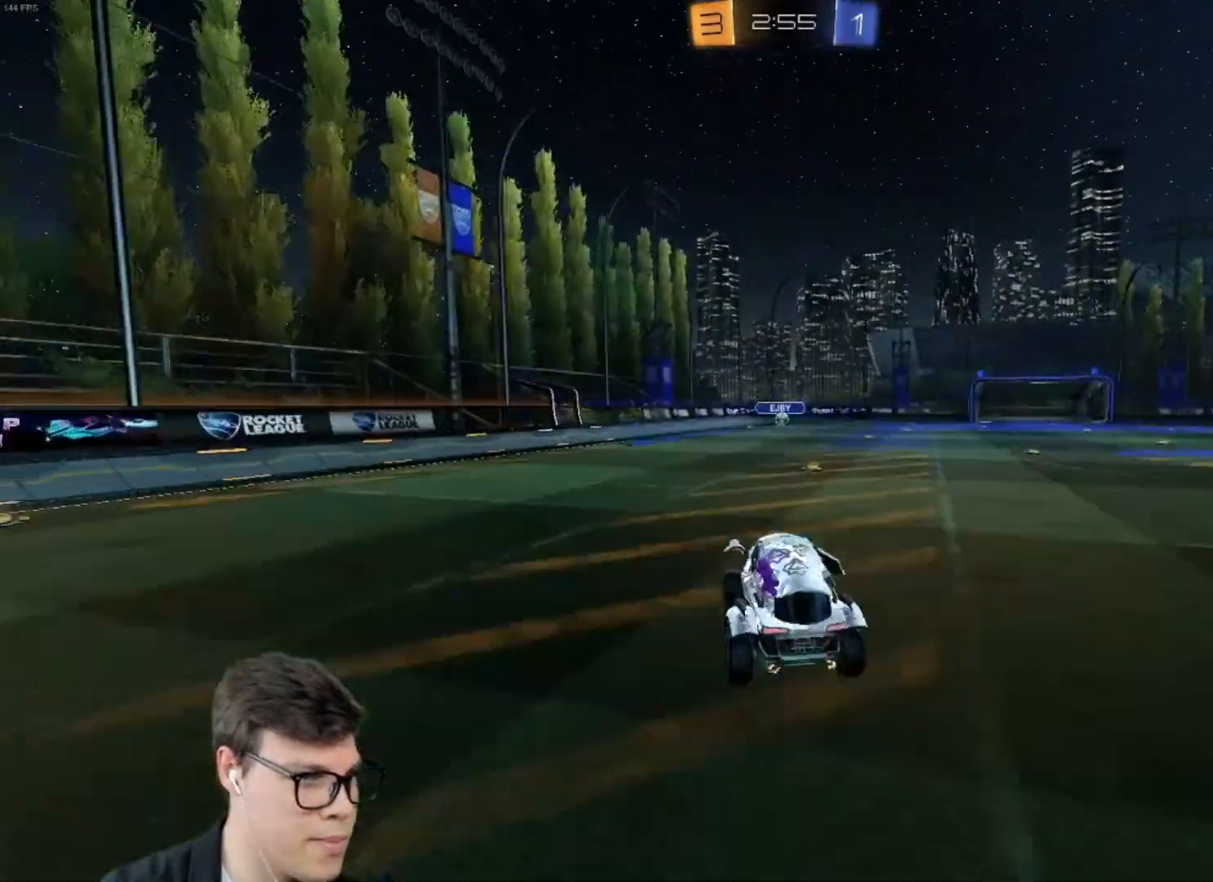
{"keys": ["w"], "mouse": [], "events": [[101, "s", "up"], [301, "w", "down"]]}
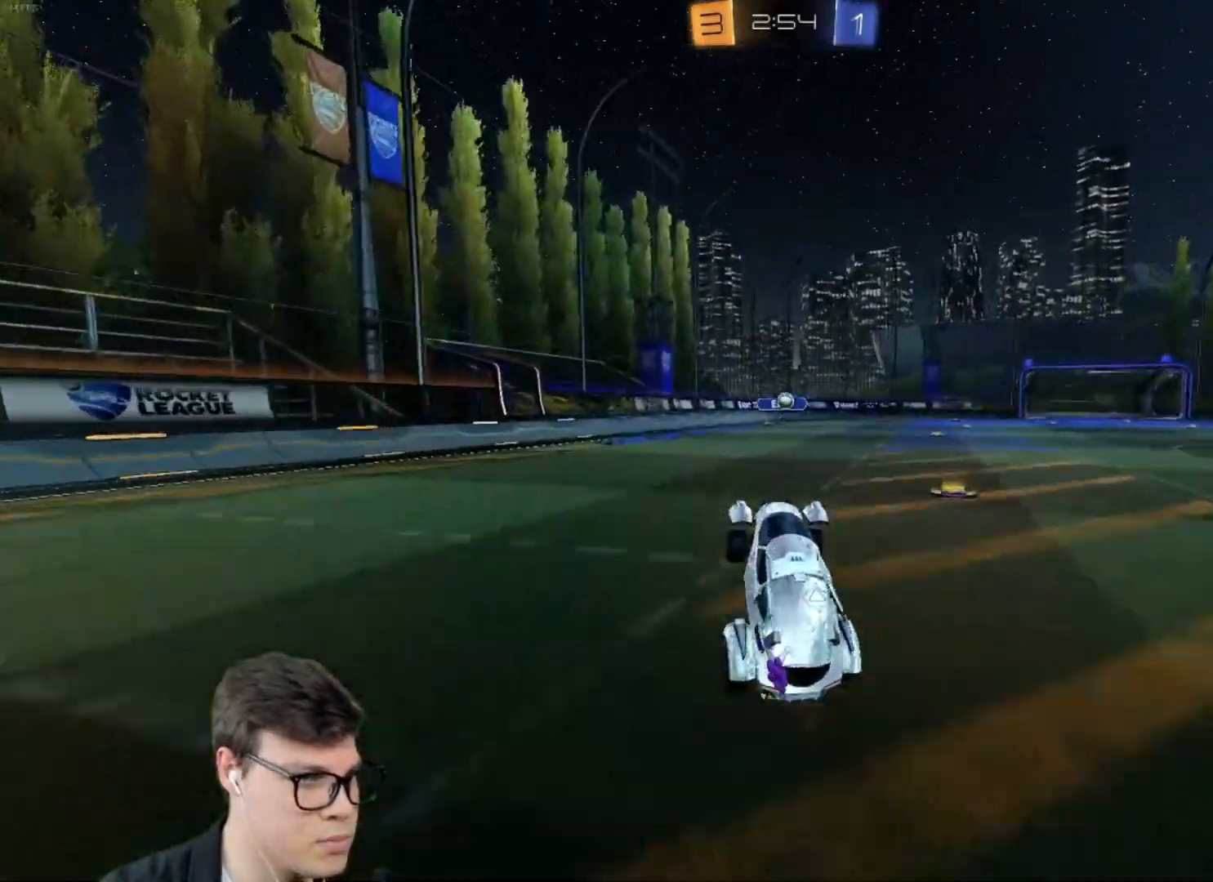
{"keys": ["w"], "mouse": [], "events": [[67, "mouse_right", "down"], [167, "mouse_right", "up"]]}
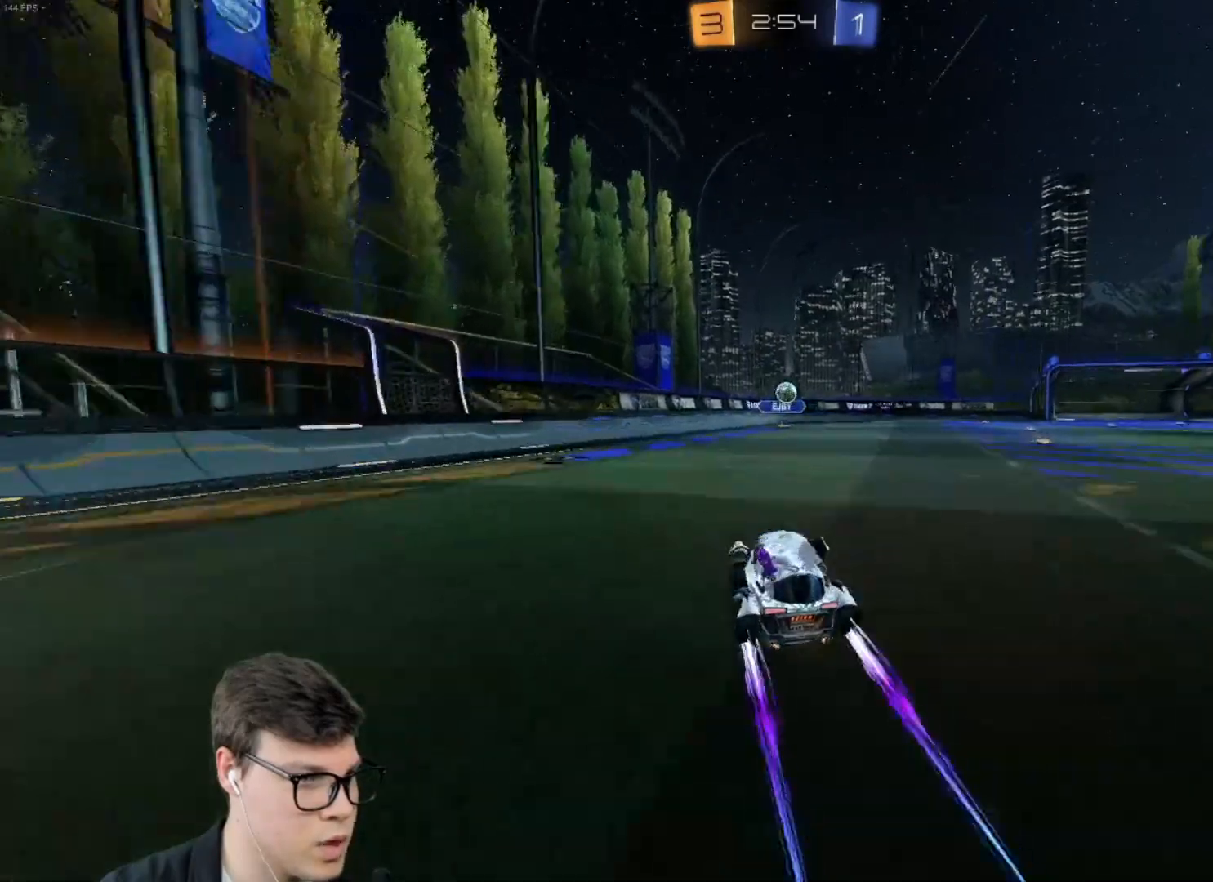
{"keys": ["w"], "mouse": ["left"], "events": [[334, "d", "down"], [368, "space", "down"], [434, "d", "up"], [434, "mouse_left", "down"], [434, "space", "up"]]}
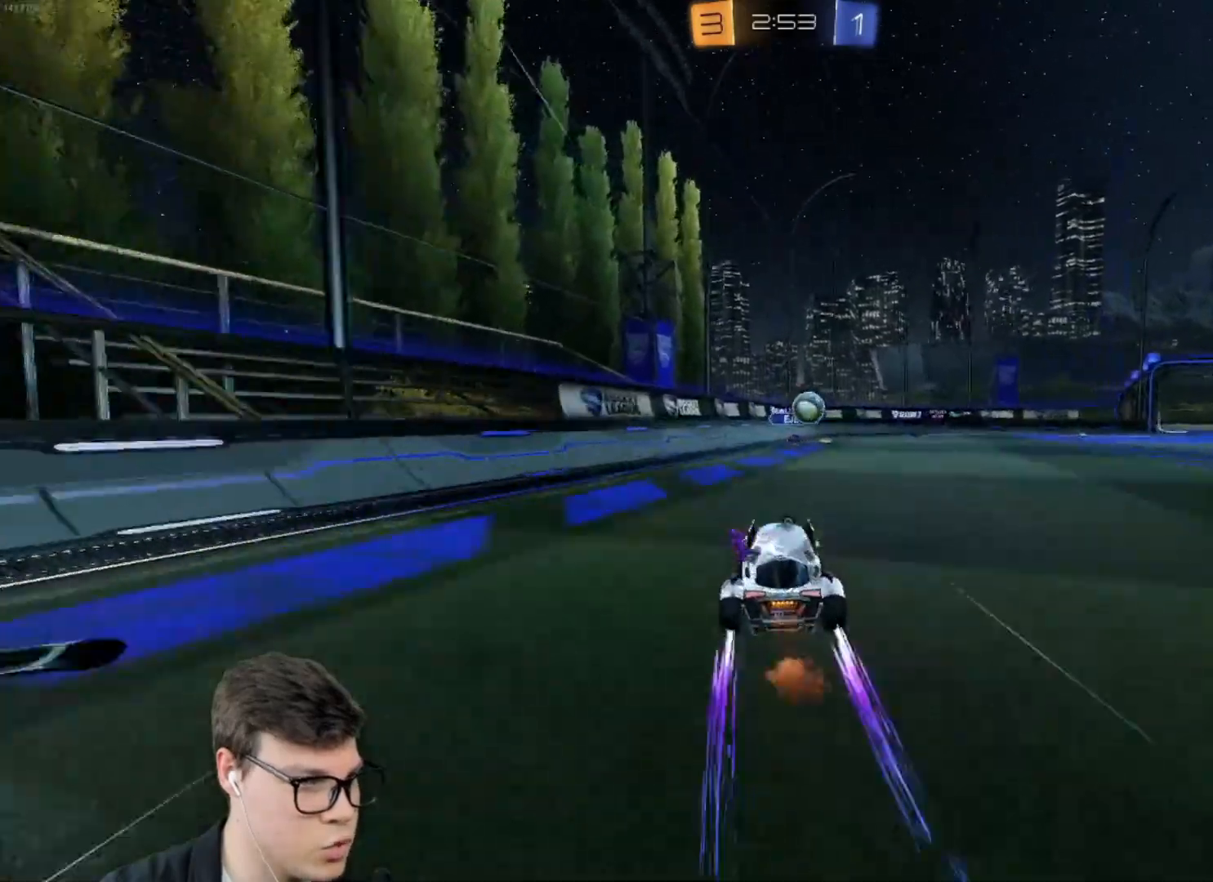
{"keys": ["a", "w"], "mouse": ["left"], "events": [[100, "mouse_left", "up"], [200, "mouse_left", "down"], [300, "d", "down"], [400, "d", "up"], [500, "a", "down"]]}
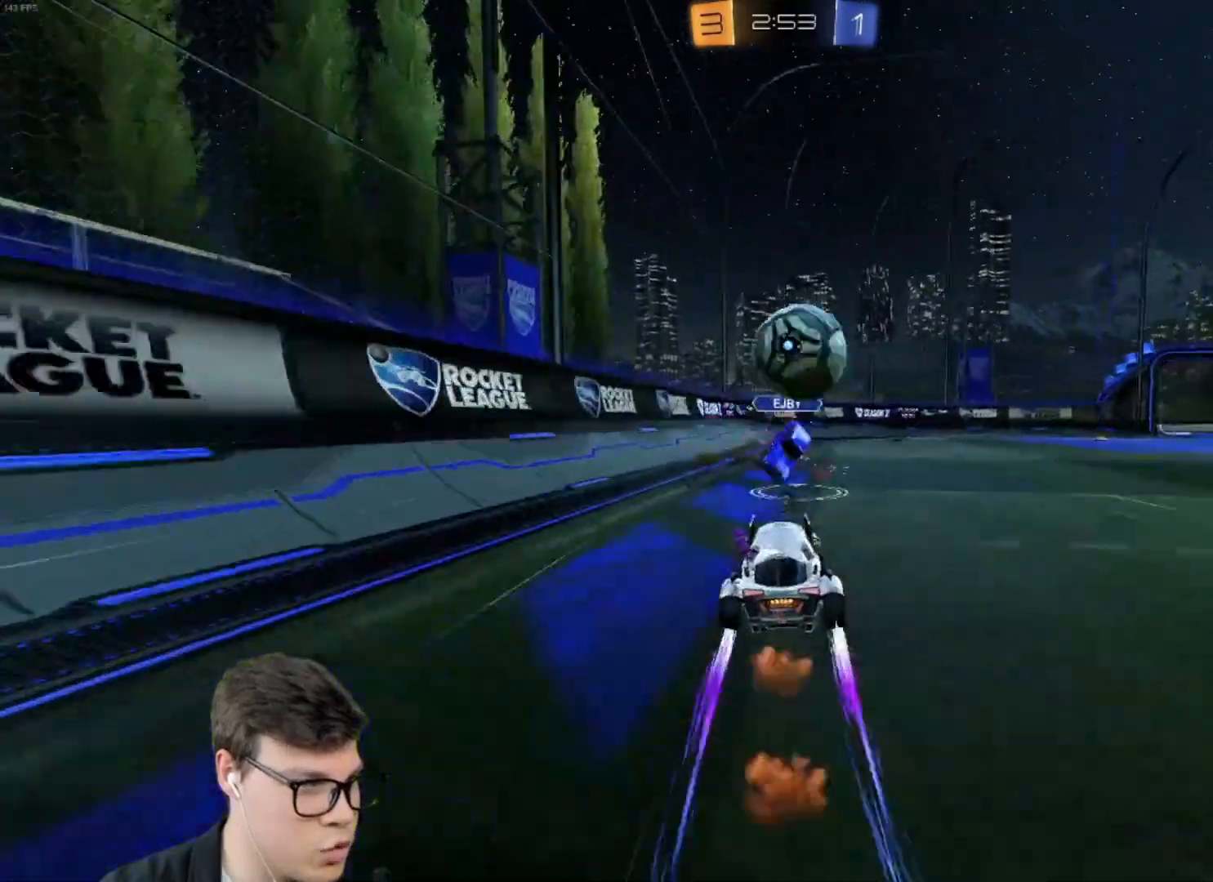
{"keys": ["d", "w"], "mouse": [], "events": [[67, "a", "up"], [67, "d", "down"], [234, "mouse_left", "up"], [234, "shift", "down"], [301, "shift", "up"], [367, "mouse_left", "down"], [367, "space", "down"], [401, "shift", "down"], [468, "space", "up"], [501, "mouse_left", "up"], [501, "shift", "up"]]}
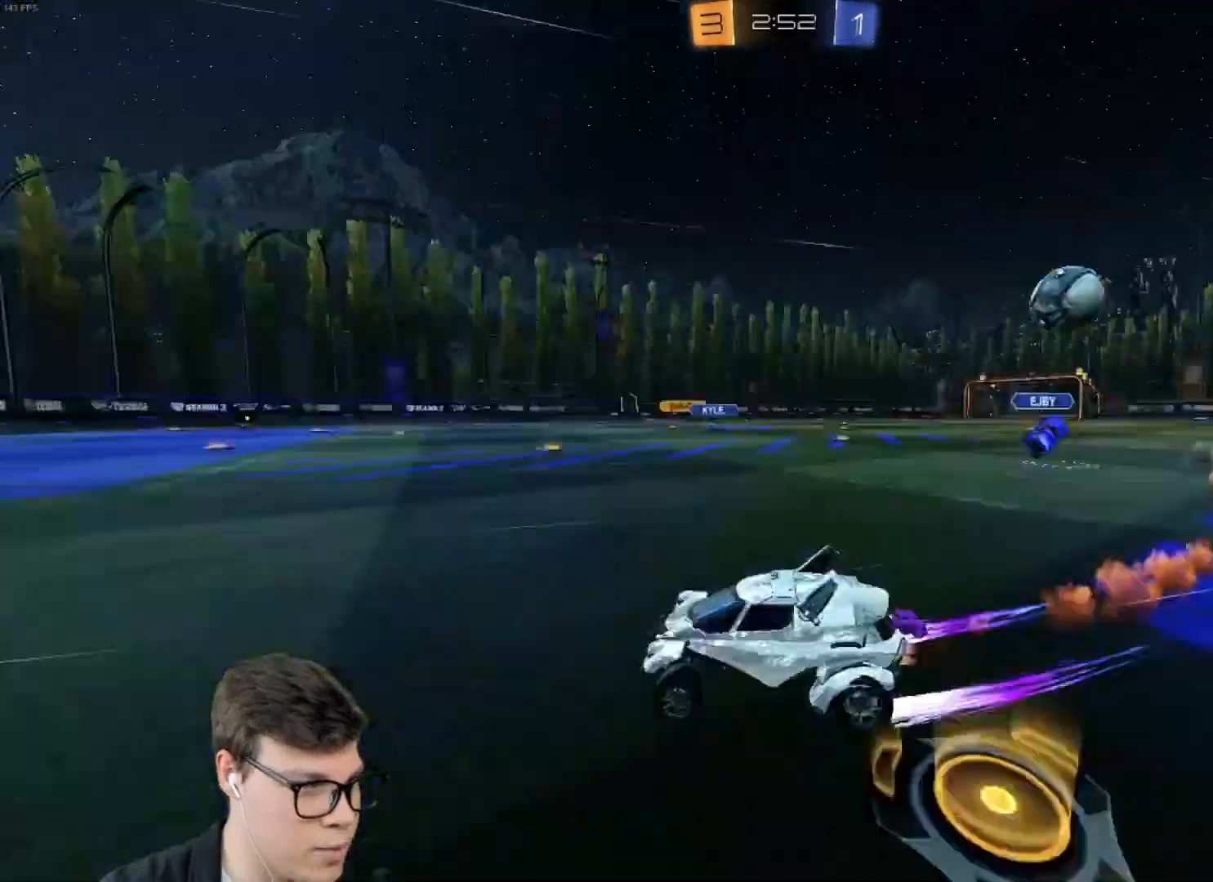
{"keys": ["d", "w"], "mouse": ["left"], "events": [[100, "mouse_left", "down"]]}
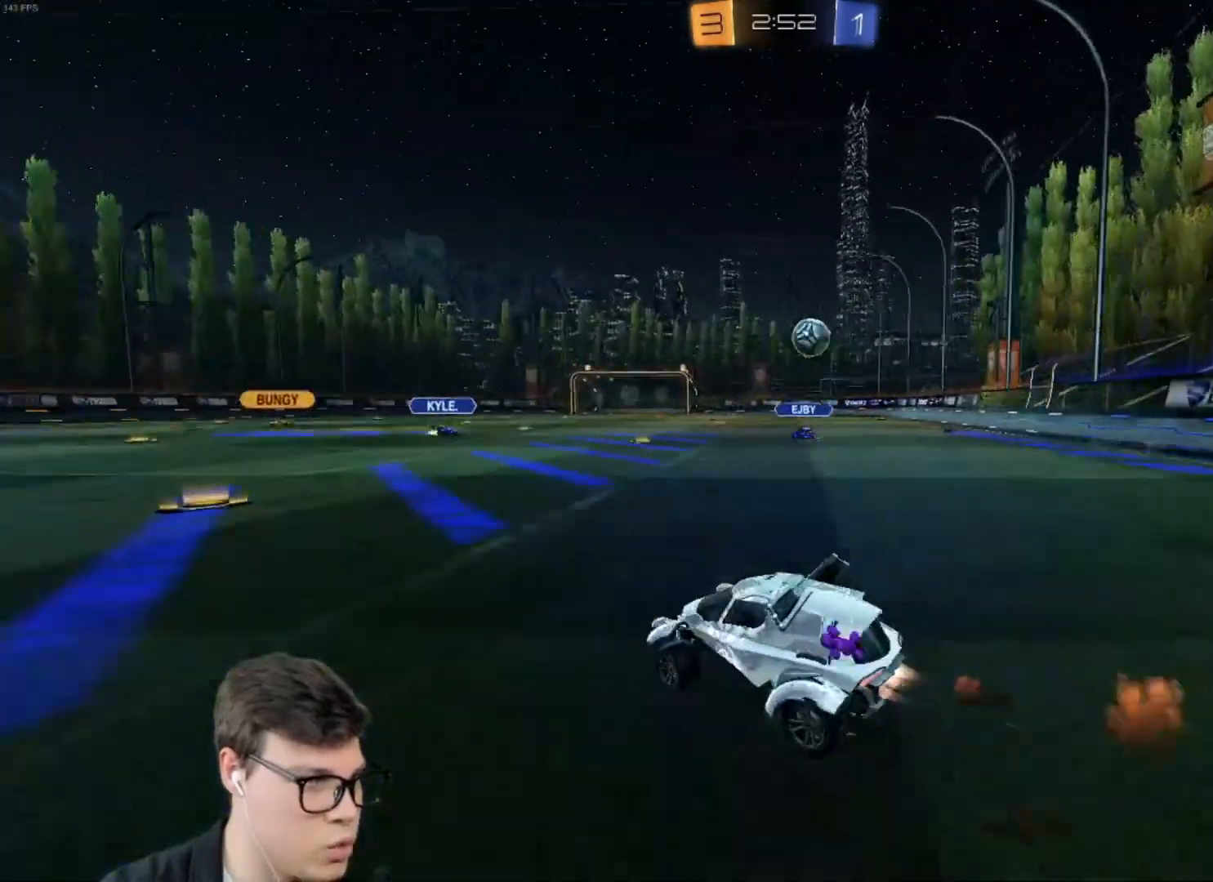
{"keys": ["d", "w"], "mouse": ["left"], "events": [[67, "d", "up"], [201, "d", "down"]]}
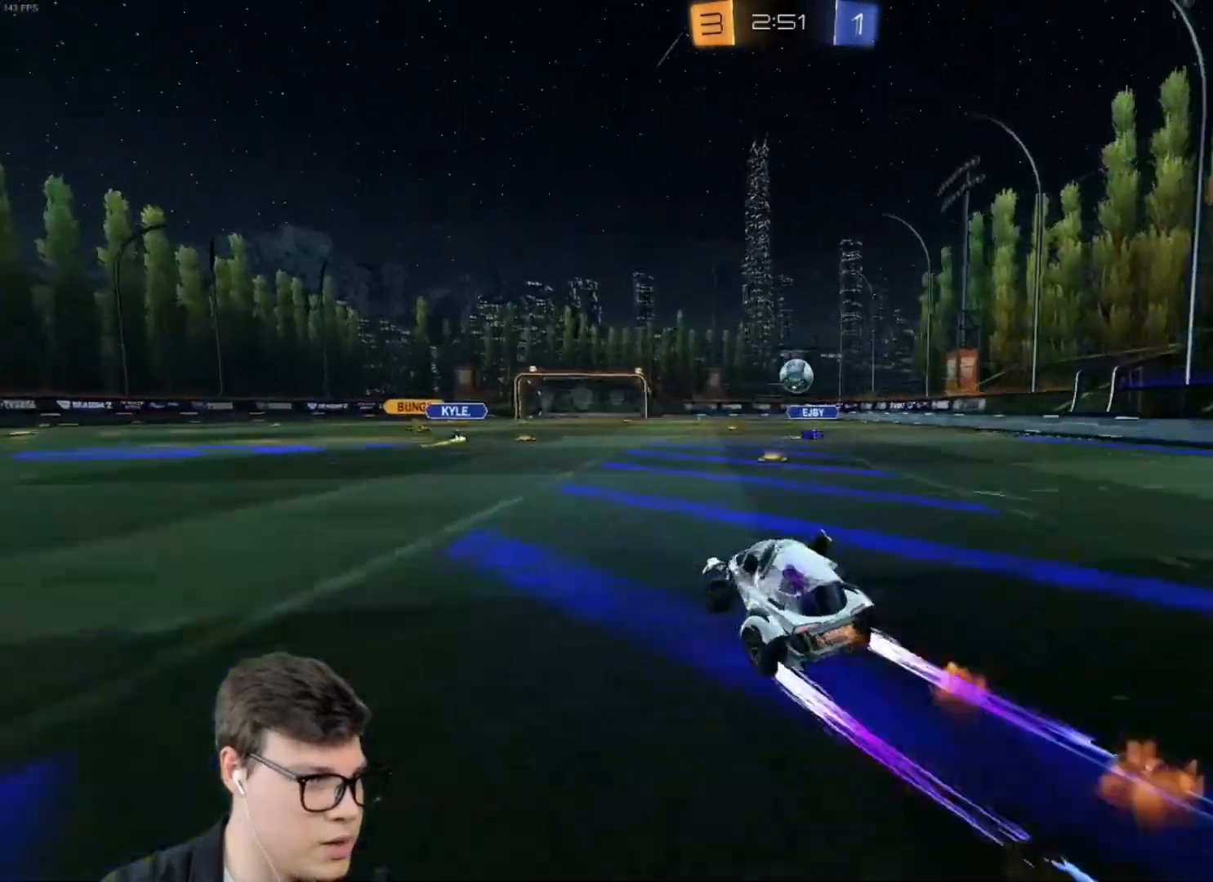
{"keys": ["a", "w"], "mouse": [], "events": [[167, "mouse_left", "up"], [300, "d", "up"], [367, "a", "down"]]}
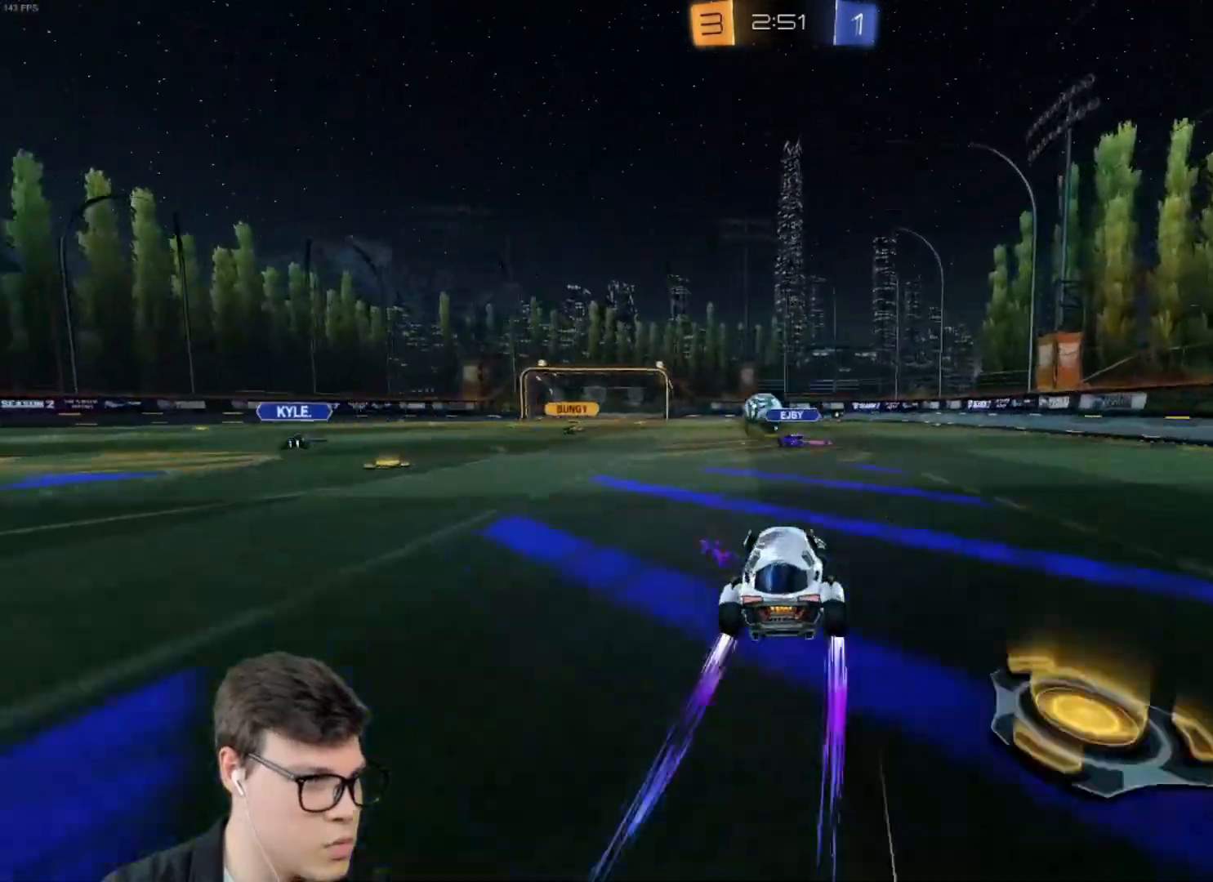
{"keys": ["w"], "mouse": [], "events": [[34, "a", "up"]]}
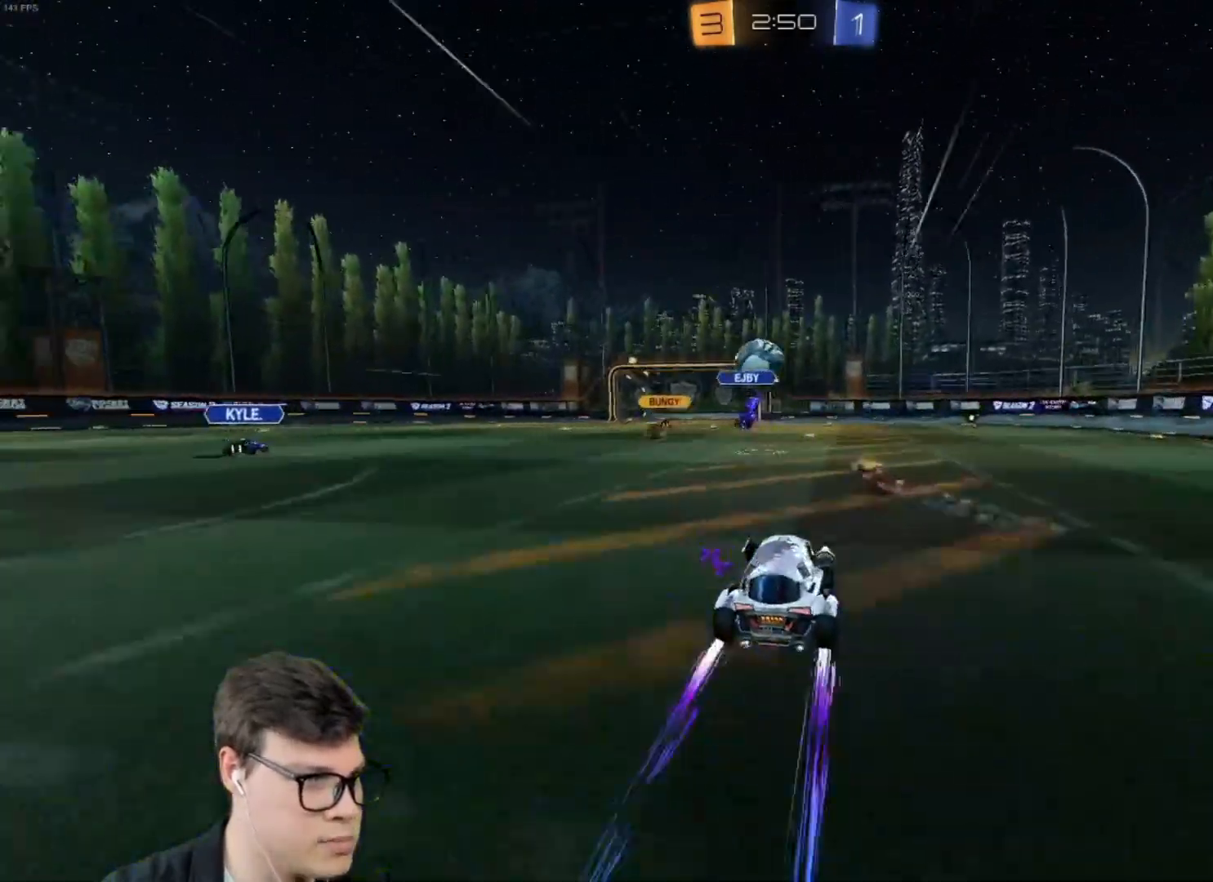
{"keys": ["w"], "mouse": [], "events": [[100, "d", "down"], [300, "d", "up"]]}
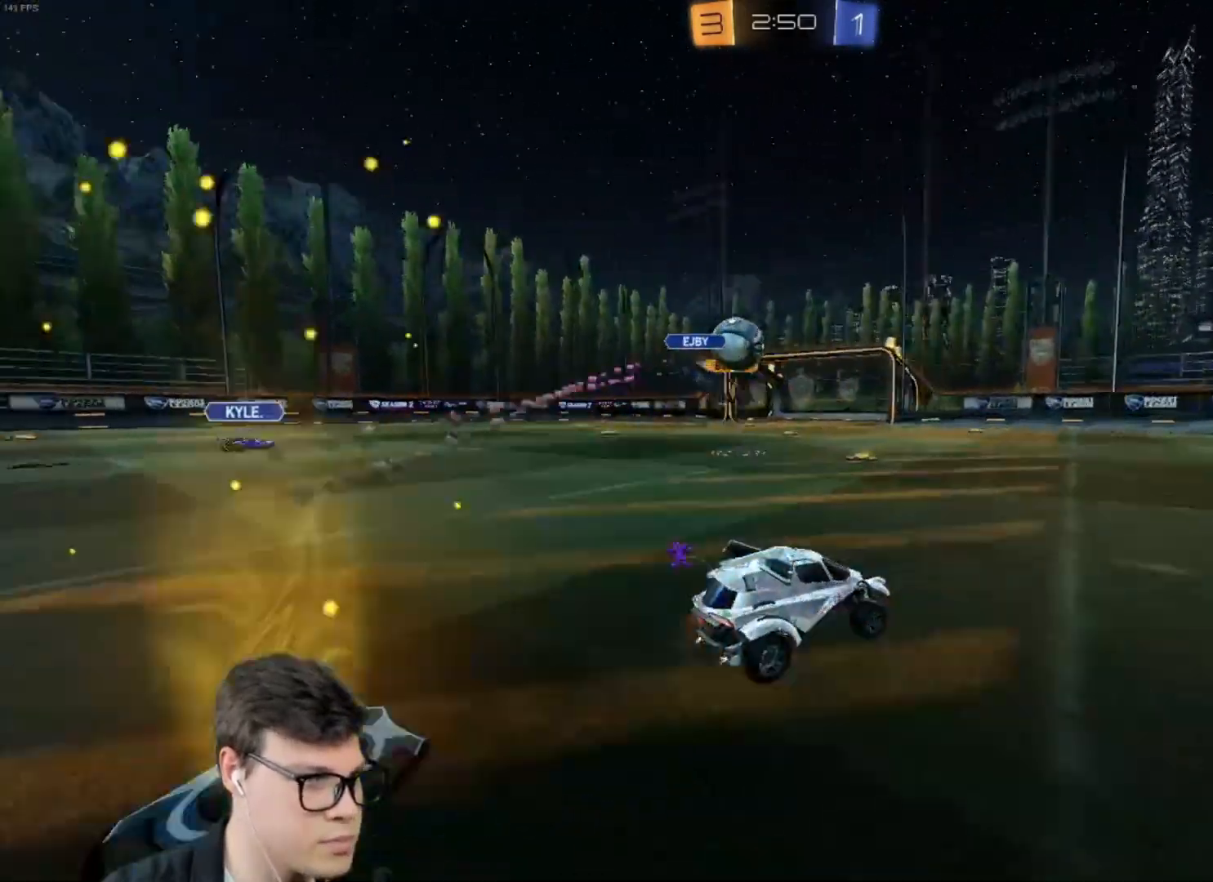
{"keys": ["a", "w"], "mouse": [], "events": [[134, "d", "down"], [301, "d", "up"], [501, "a", "down"]]}
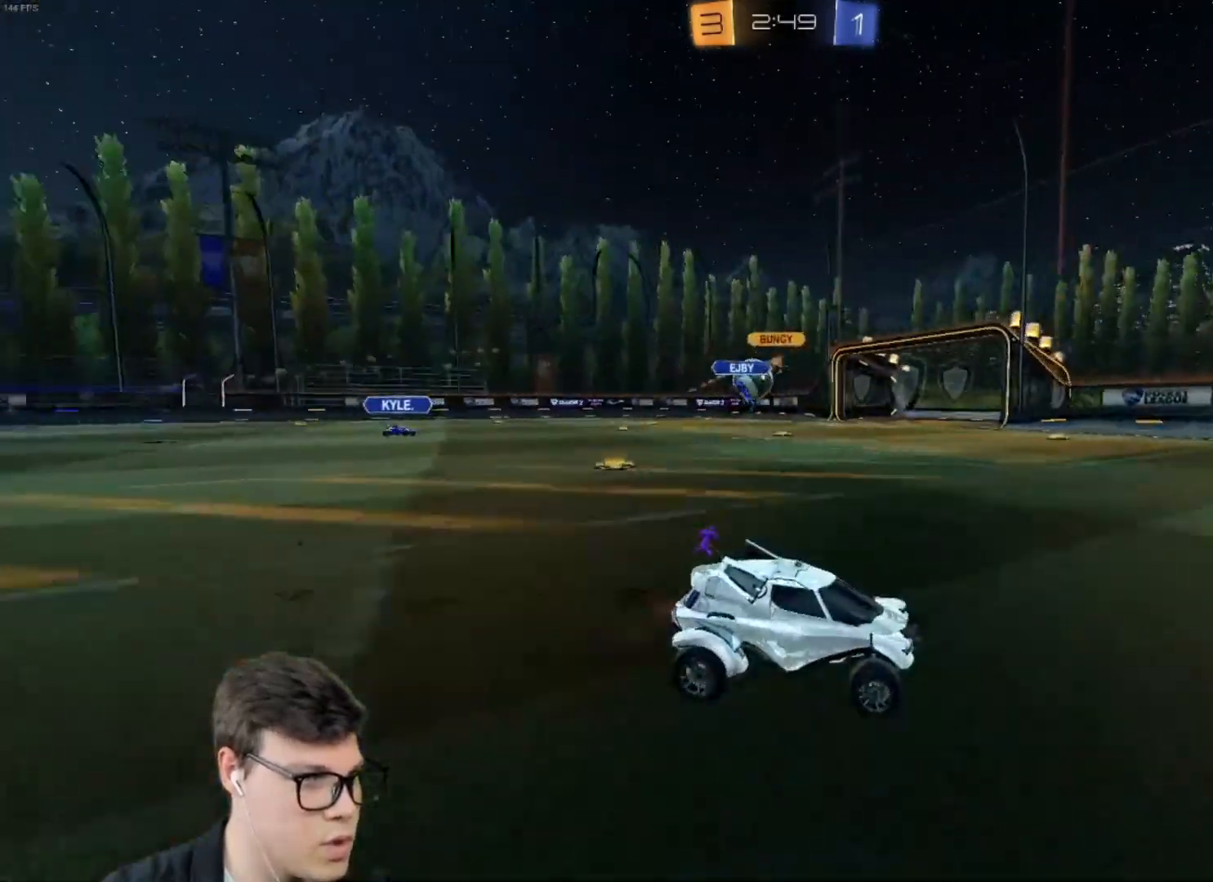
{"keys": ["a", "w"], "mouse": ["left"], "events": [[200, "a", "up"], [267, "mouse_left", "down"], [367, "a", "down"]]}
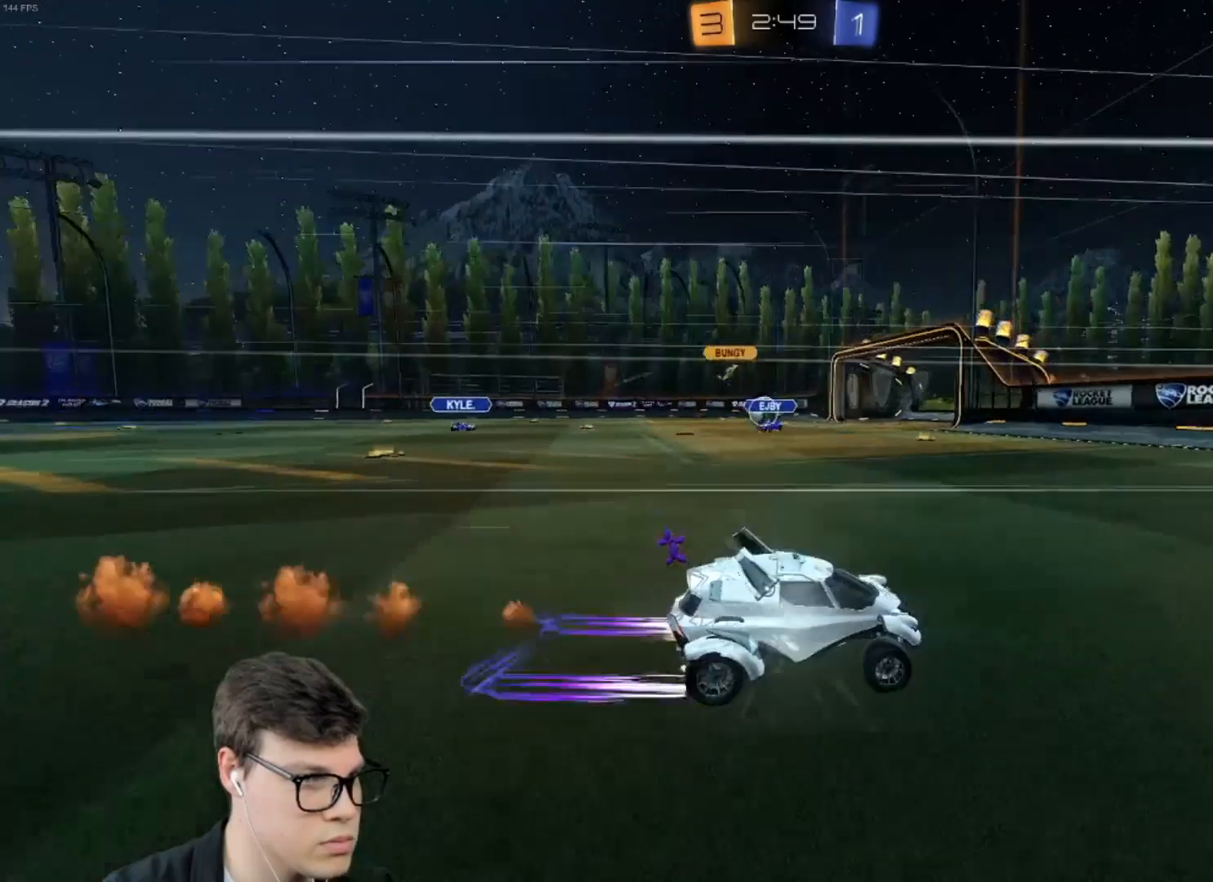
{"keys": ["a", "s"], "mouse": [], "events": [[67, "mouse_left", "up"], [134, "w", "up"], [234, "s", "down"]]}
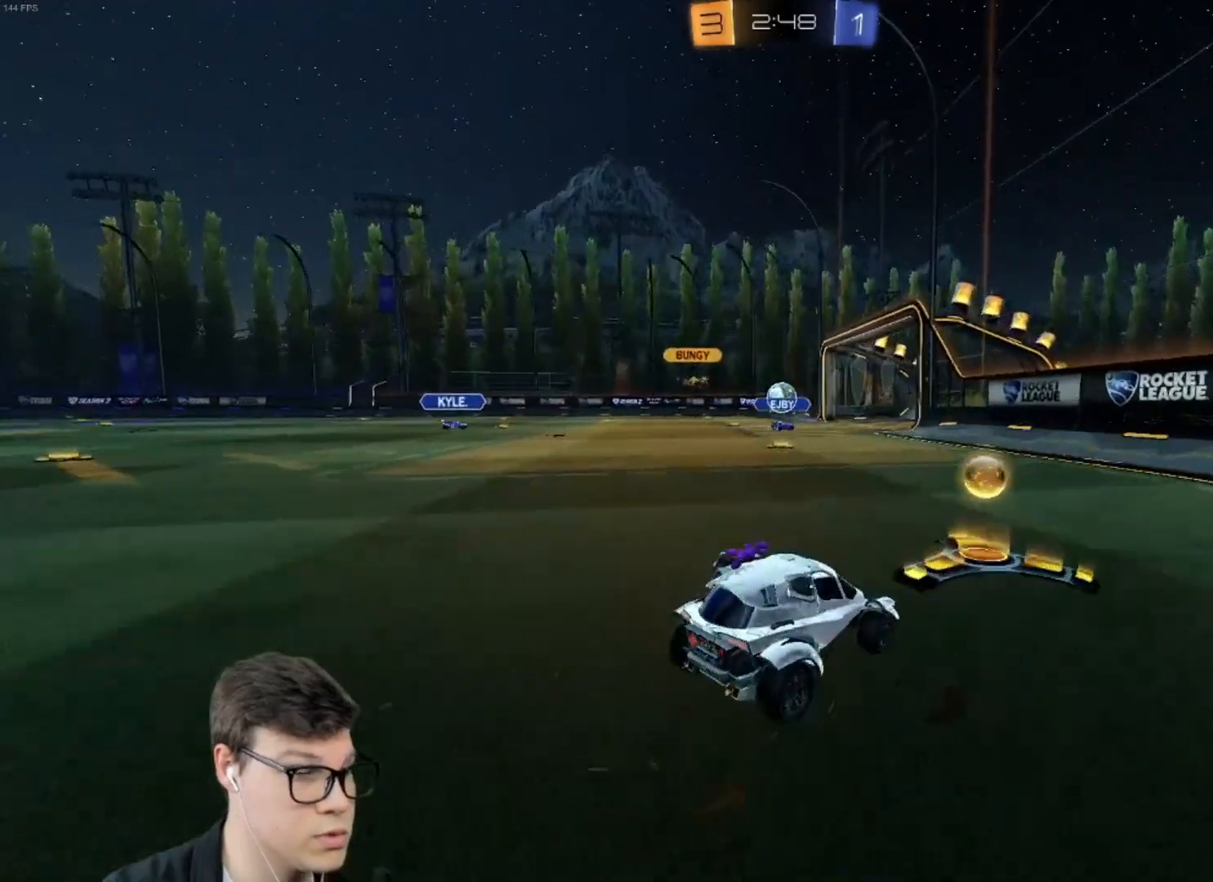
{"keys": [], "mouse": [], "events": [[33, "a", "up"], [300, "s", "up"]]}